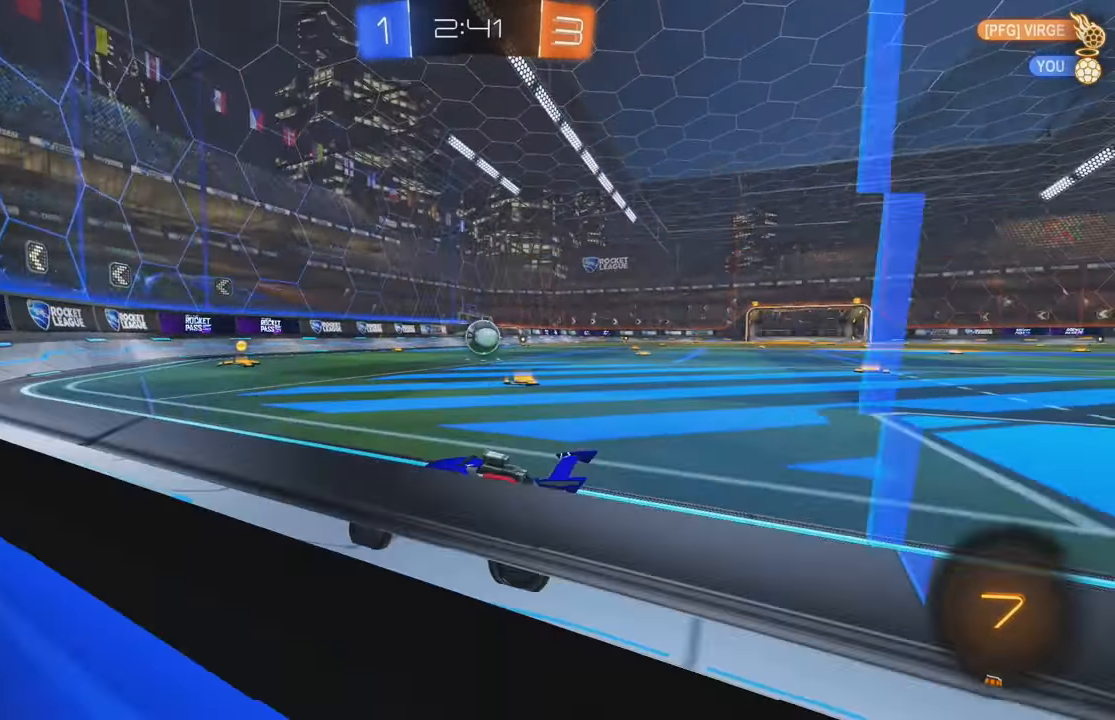
Gameplay with a controller (Xbox layout); each line is a JSON object with the inputs held at the frame after it. "events" lists button and stick changes between this image and that frame as [ms after this image, input, new state], when the widget could be followed in between. Not read: DPAD_DOWN DPAD_LEFT DPAD_RIGHT DPAD_UP L3 R3 SELECT START right_stick.
{"buttons": ["A", "B", "R2"], "left_stick": "right", "events": [[17, "left_stick", "right"], [217, "B", "down"], [300, "left_stick", "center"], [467, "left_stick", "right"], [483, "A", "down"]]}
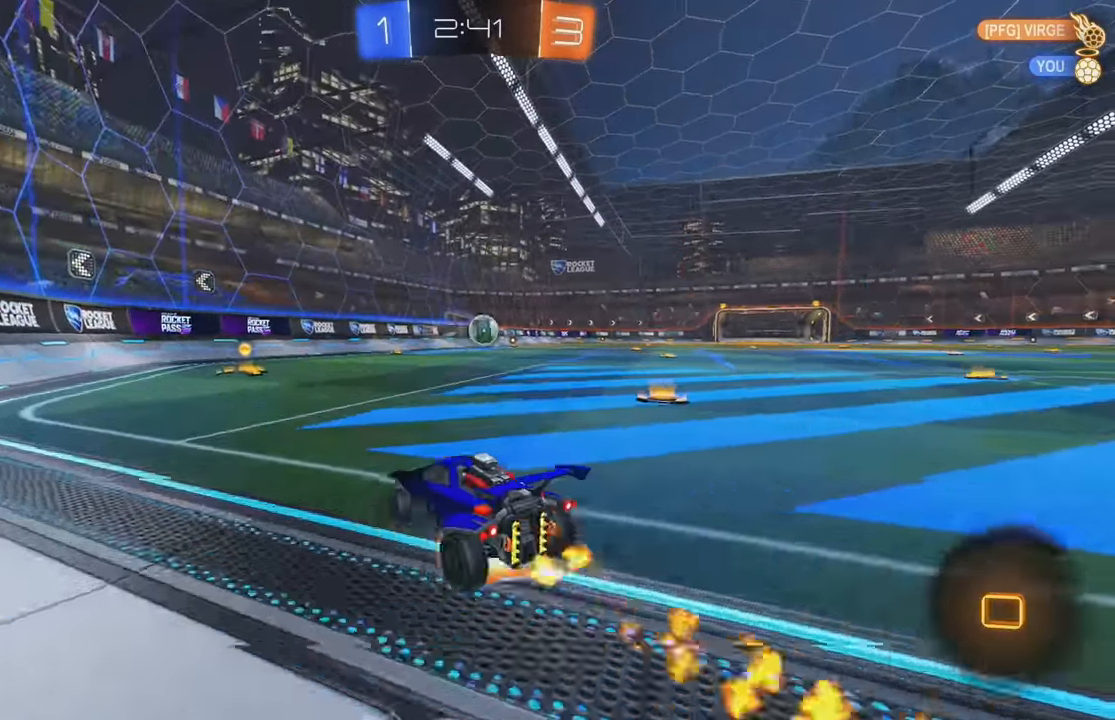
{"buttons": ["L2"], "left_stick": "center", "events": [[33, "left_stick", "up"], [67, "A", "up"], [133, "A", "down"], [167, "Y", "down"], [217, "R1", "down"], [233, "A", "up"], [233, "B", "up"], [233, "R1", "up"], [250, "Y", "up"], [267, "R2", "up"], [283, "left_stick", "center"], [383, "L2", "down"], [417, "Y", "down"], [483, "Y", "up"]]}
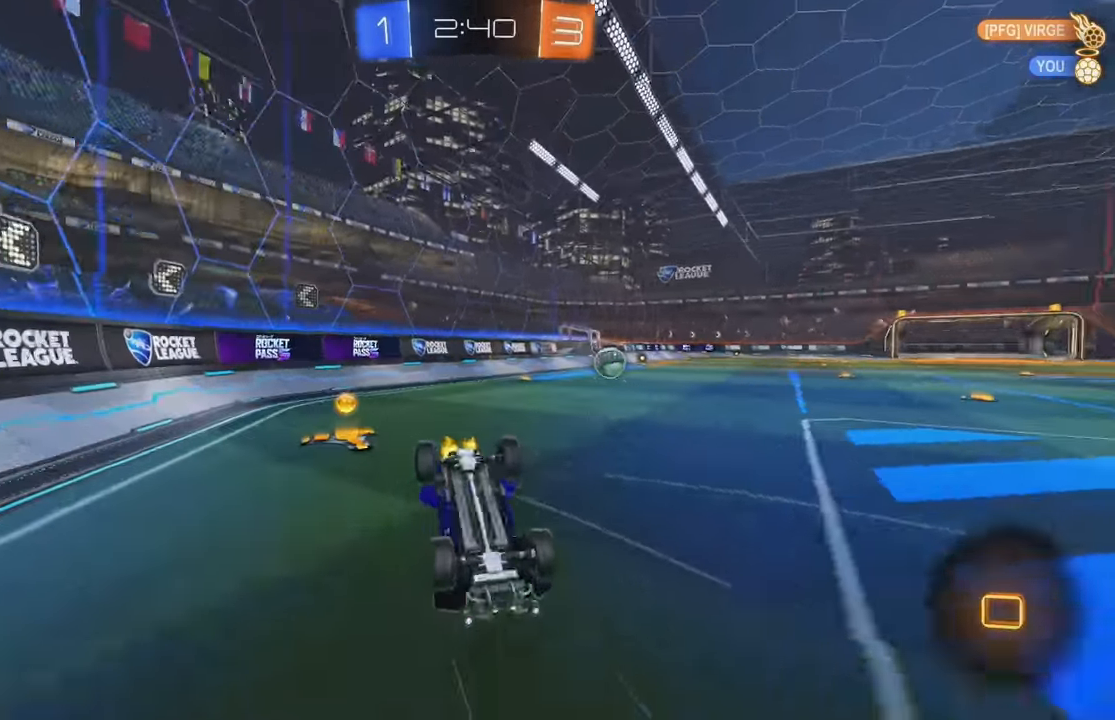
{"buttons": ["R2"], "left_stick": "right", "events": [[17, "L2", "up"], [50, "L2", "down"], [350, "R2", "down"], [367, "L2", "up"], [467, "left_stick", "right"]]}
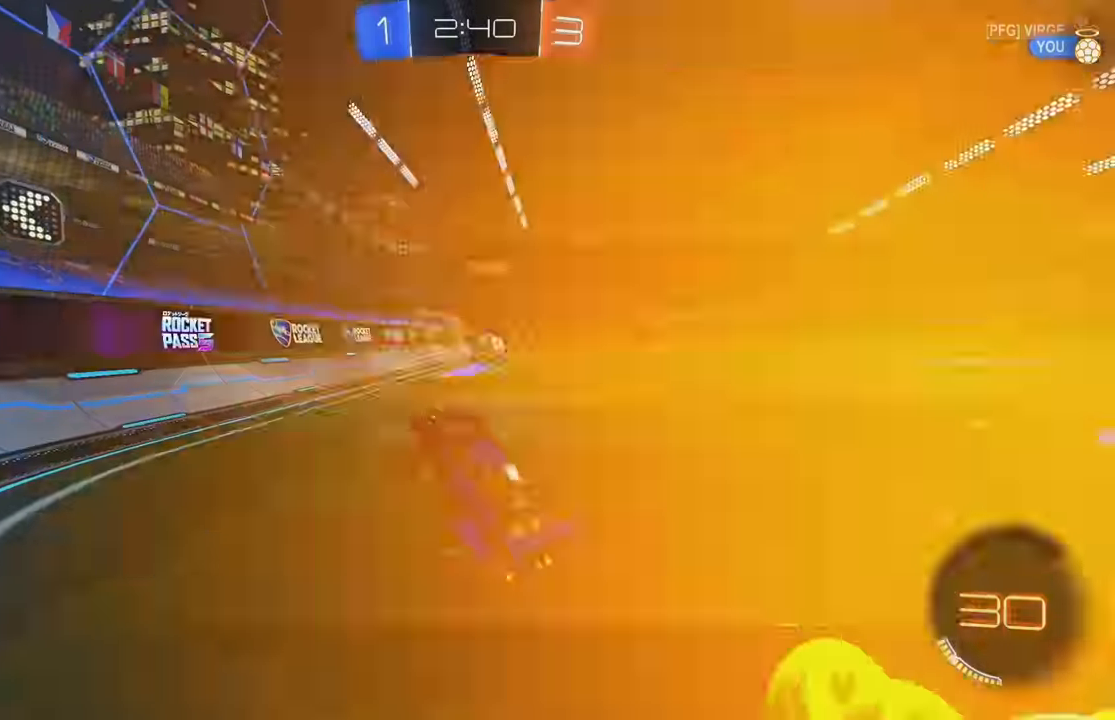
{"buttons": ["B", "Y", "R2"], "left_stick": "right", "events": [[67, "B", "down"], [434, "Y", "down"]]}
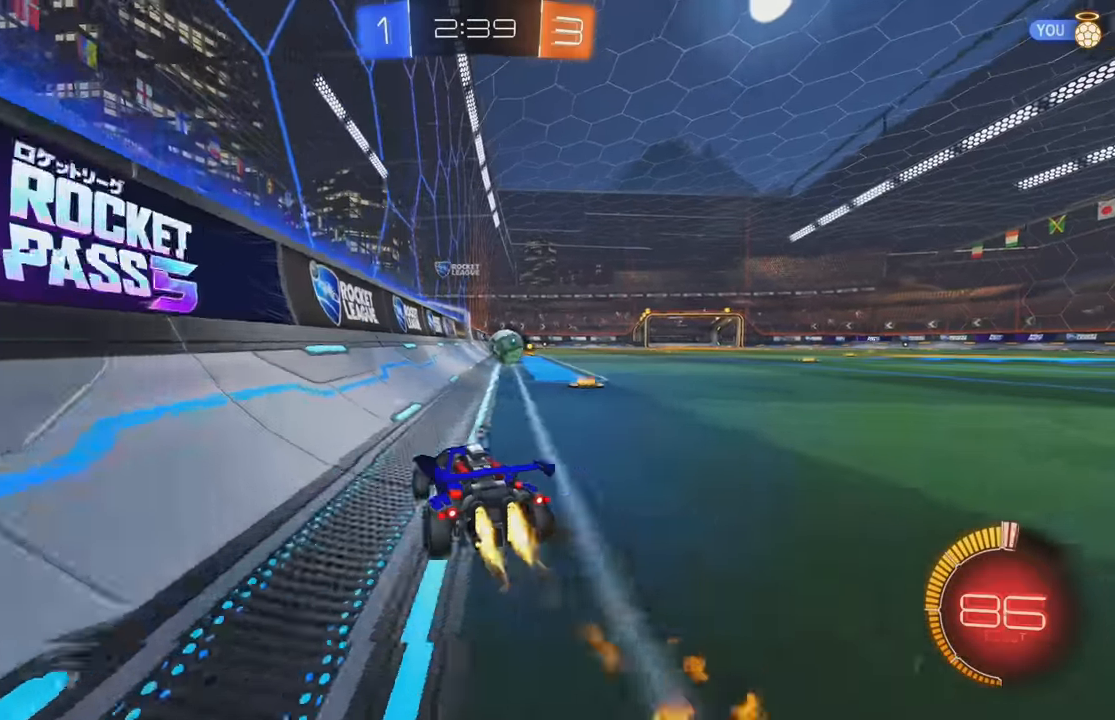
{"buttons": ["R2"], "left_stick": "center", "events": [[34, "left_stick", "center"], [84, "Y", "up"], [417, "B", "up"]]}
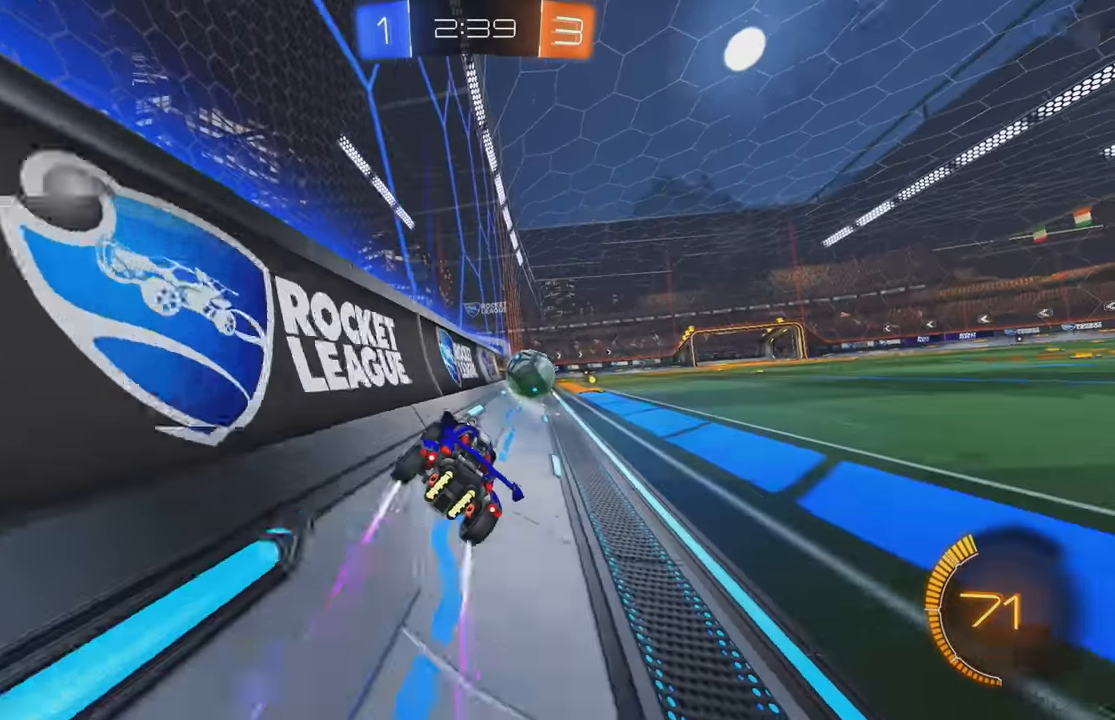
{"buttons": ["B", "R2"], "left_stick": "center", "events": [[200, "left_stick", "right"], [284, "L2", "down"], [284, "R2", "up"], [400, "left_stick", "center"], [417, "B", "down"], [417, "R2", "down"], [467, "L2", "up"]]}
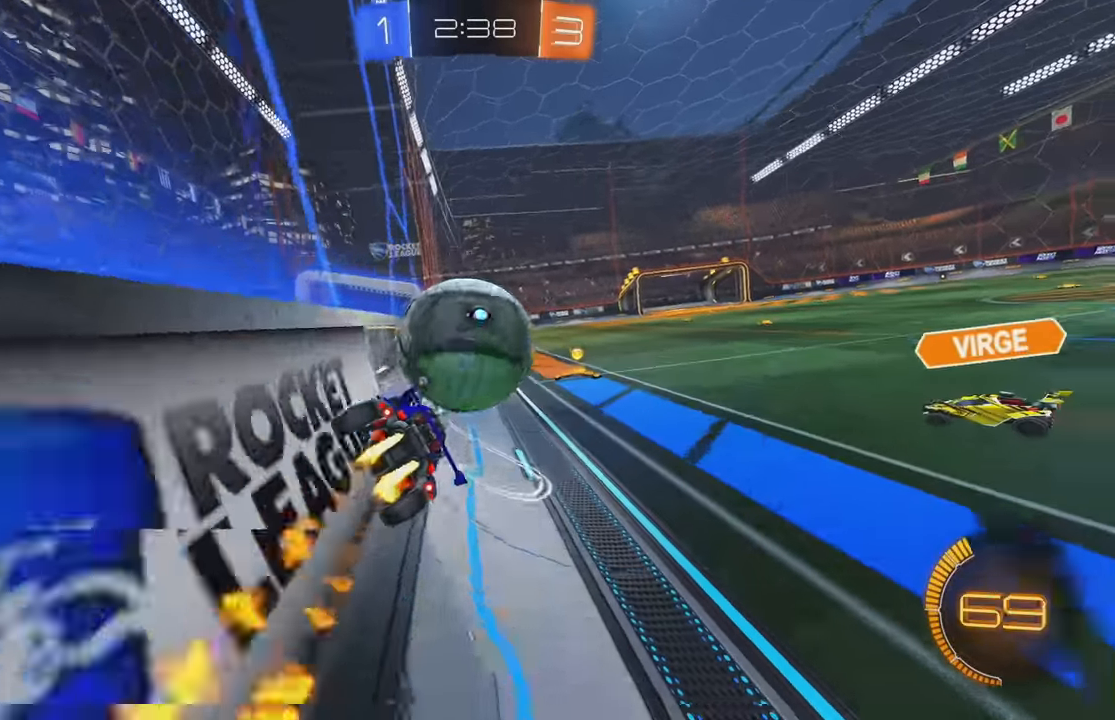
{"buttons": ["B", "R2"], "left_stick": "right", "events": [[50, "left_stick", "right"], [84, "X", "down"], [100, "X", "up"], [184, "left_stick", "center"], [350, "Y", "down"], [434, "left_stick", "right"], [484, "Y", "up"]]}
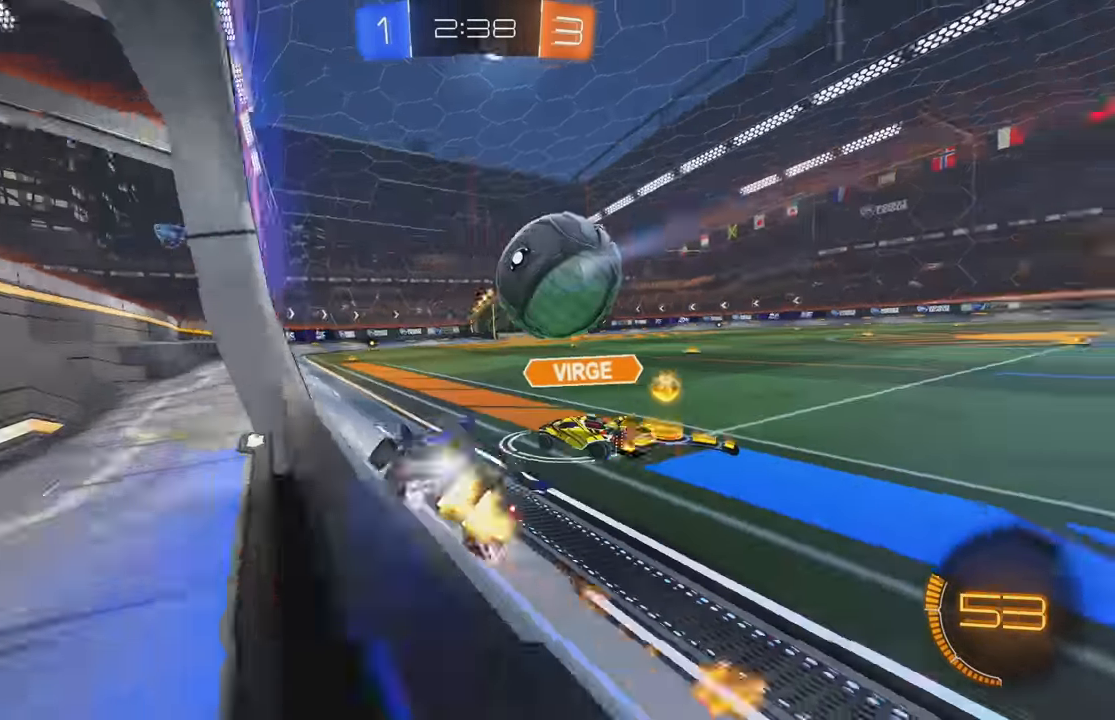
{"buttons": ["R2"], "left_stick": "center", "events": [[50, "left_stick", "center"], [167, "Y", "down"], [200, "left_stick", "right"], [300, "Y", "up"], [300, "left_stick", "center"], [350, "B", "up"], [484, "A", "down"], [500, "A", "up"]]}
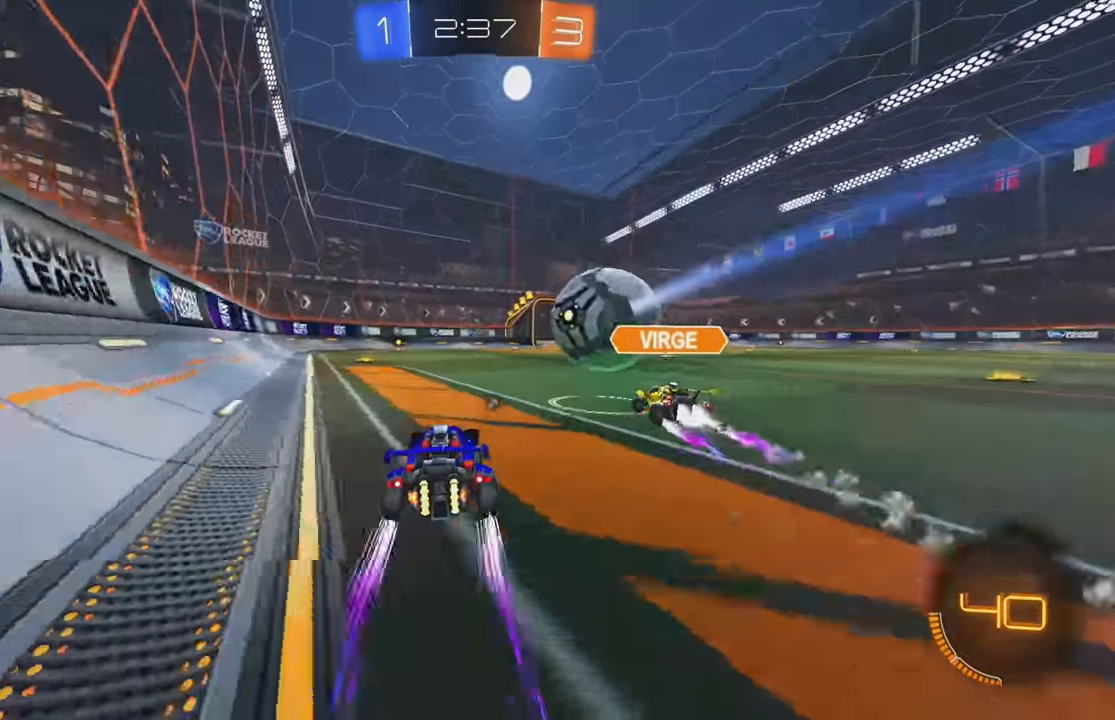
{"buttons": ["R2"], "left_stick": "center", "events": [[67, "Y", "down"], [84, "left_stick", "left"], [167, "Y", "up"], [234, "left_stick", "center"], [334, "left_stick", "left"], [450, "left_stick", "center"]]}
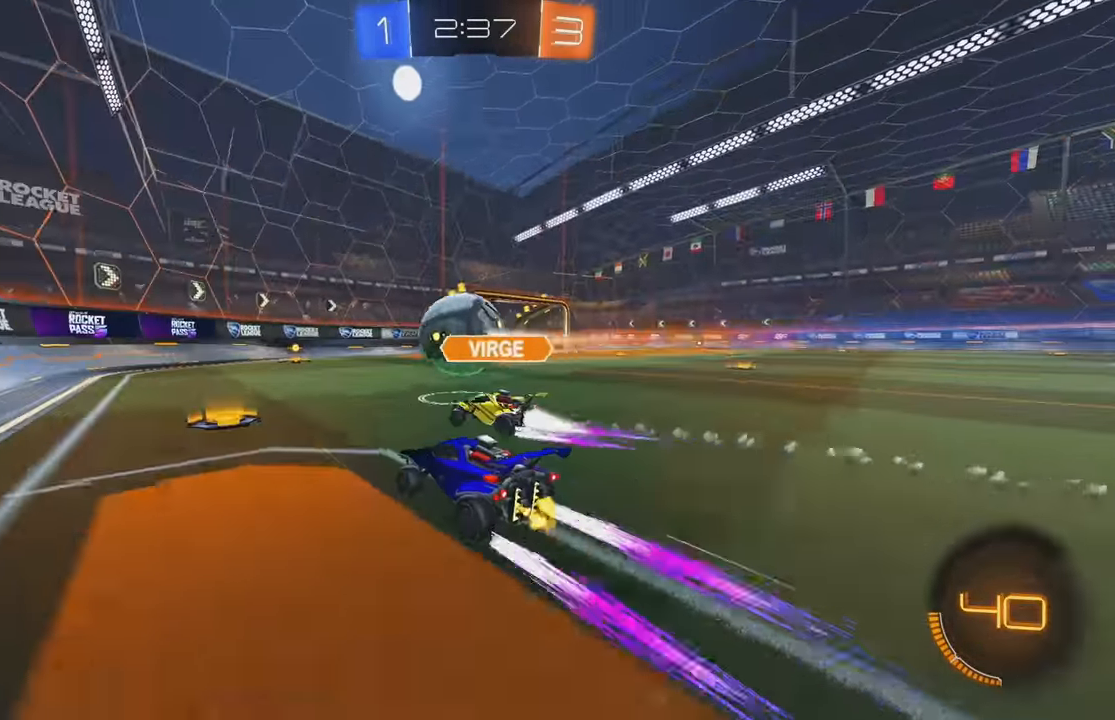
{"buttons": ["R2"], "left_stick": "right", "events": [[200, "left_stick", "right"], [217, "B", "down"], [334, "B", "up"]]}
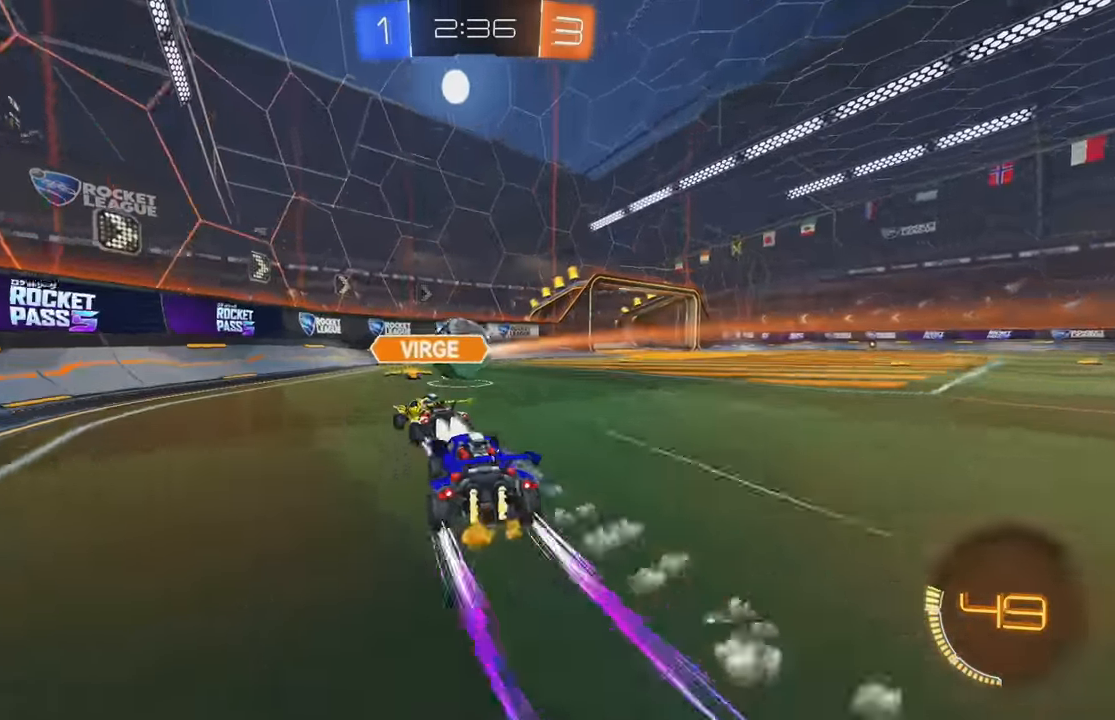
{"buttons": ["R2"], "left_stick": "right", "events": []}
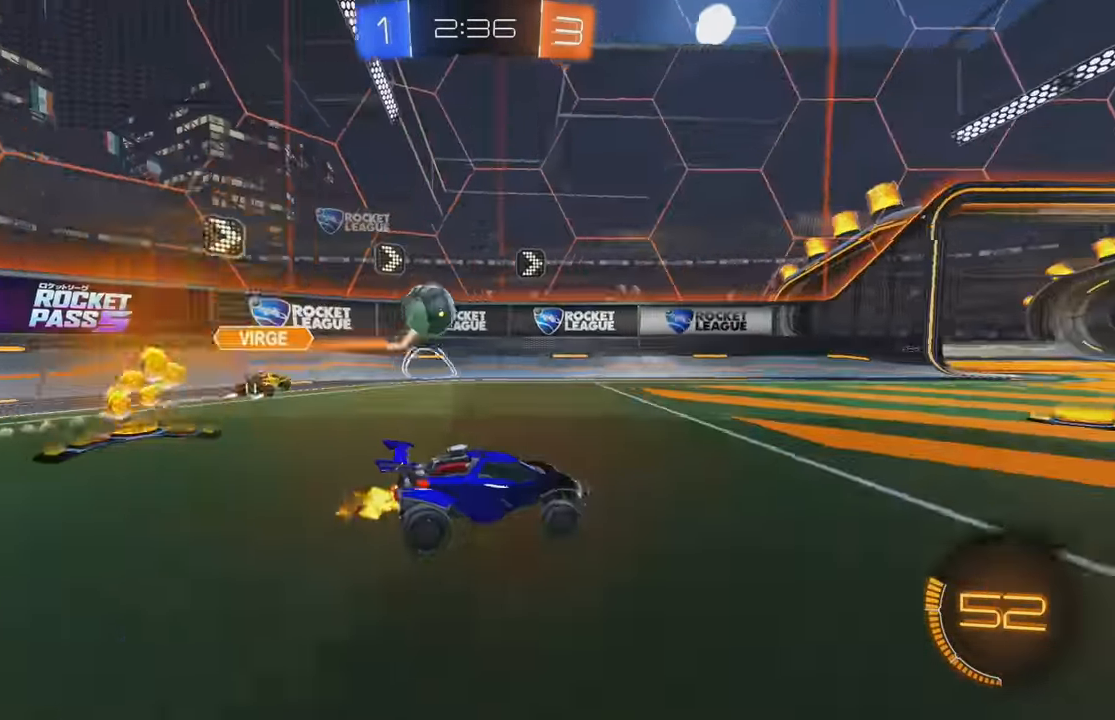
{"buttons": ["R2"], "left_stick": "center", "events": [[67, "B", "down"], [250, "B", "up"], [400, "left_stick", "center"]]}
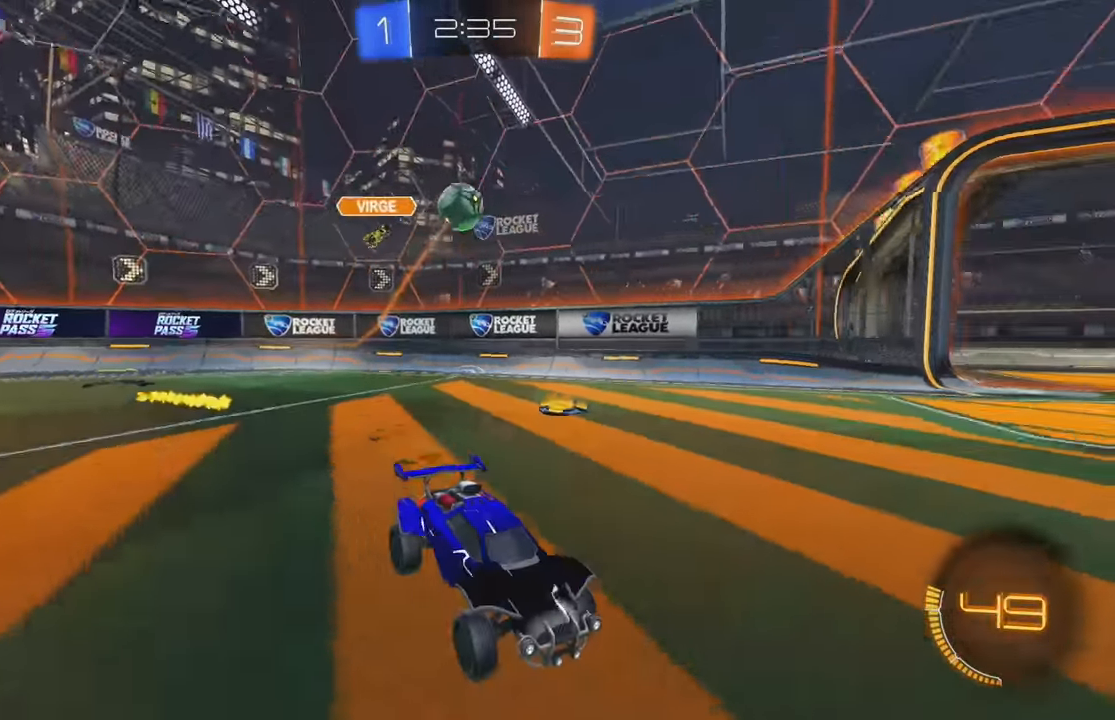
{"buttons": ["L1", "R2"], "left_stick": "left", "events": [[134, "left_stick", "right"], [317, "left_stick", "center"], [400, "left_stick", "left"], [483, "L1", "down"]]}
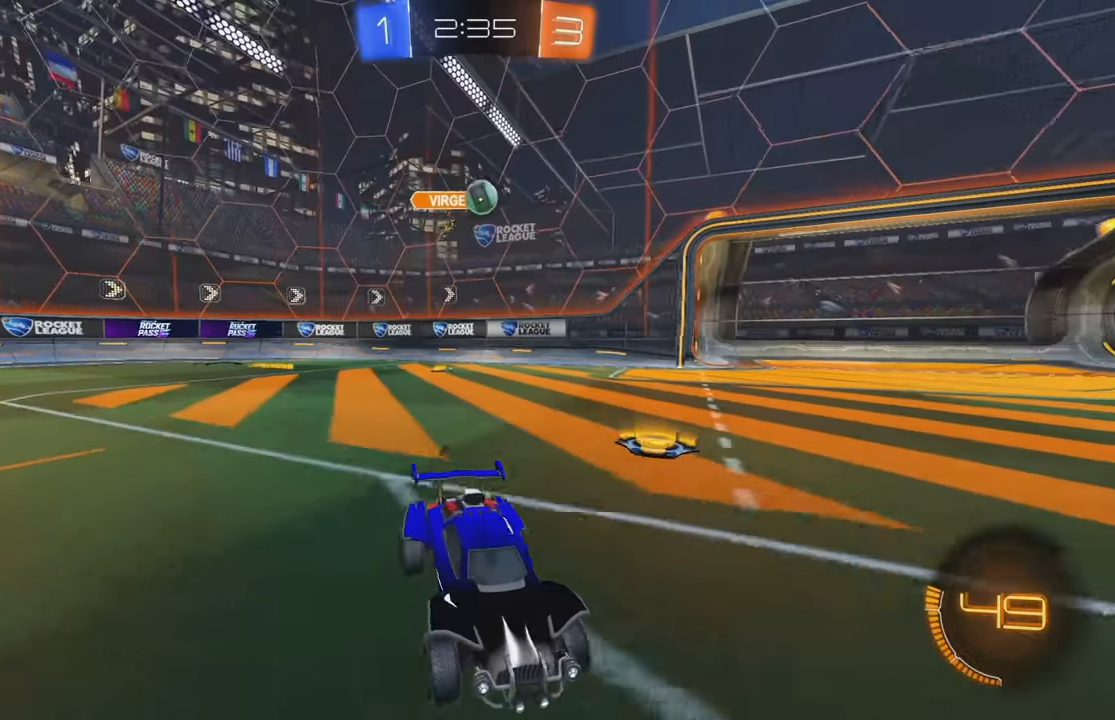
{"buttons": [], "left_stick": "center", "events": [[116, "L1", "up"], [216, "left_stick", "center"], [466, "R2", "up"]]}
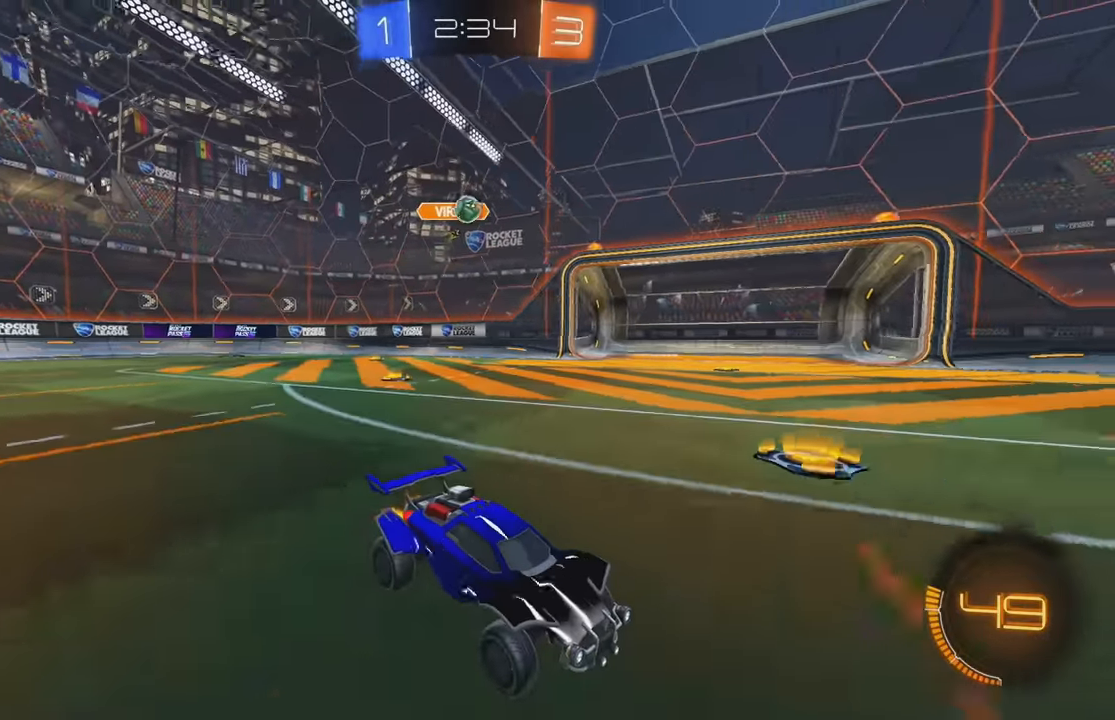
{"buttons": ["R2"], "left_stick": "left", "events": [[33, "left_stick", "left"], [133, "L2", "down"], [233, "R2", "down"], [316, "L2", "up"]]}
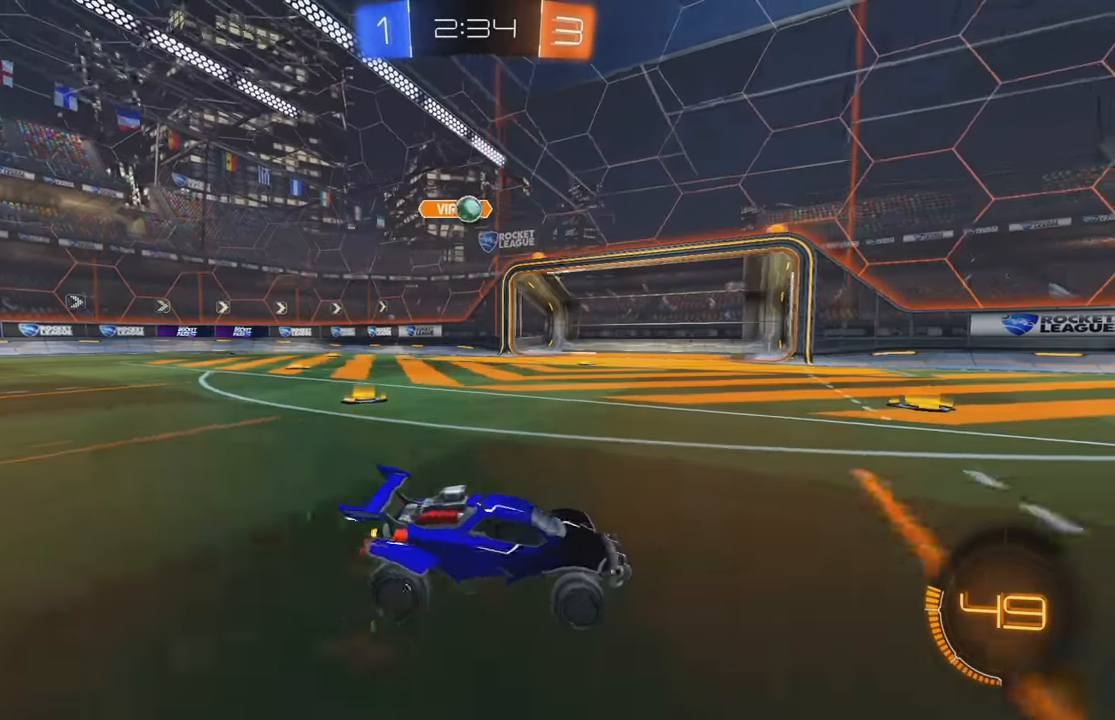
{"buttons": ["R2"], "left_stick": "center", "events": [[33, "R2", "up"], [166, "left_stick", "right"], [183, "R2", "down"], [300, "L2", "down"], [300, "left_stick", "center"], [433, "L2", "up"]]}
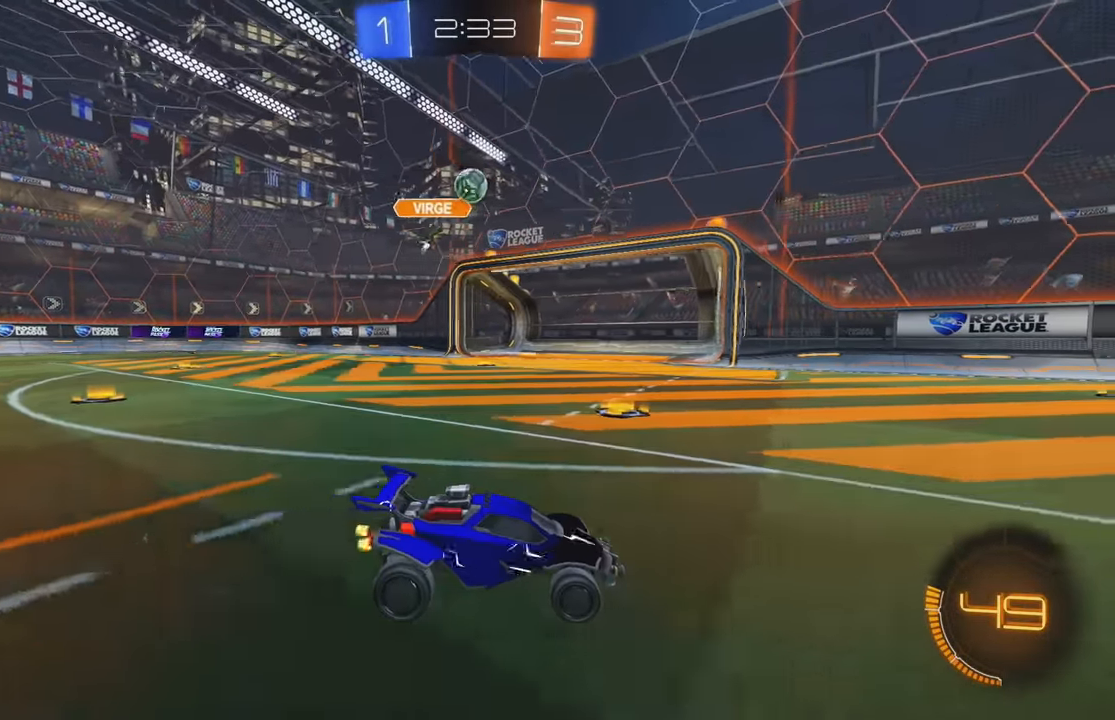
{"buttons": ["B", "R2"], "left_stick": "center", "events": [[383, "B", "down"]]}
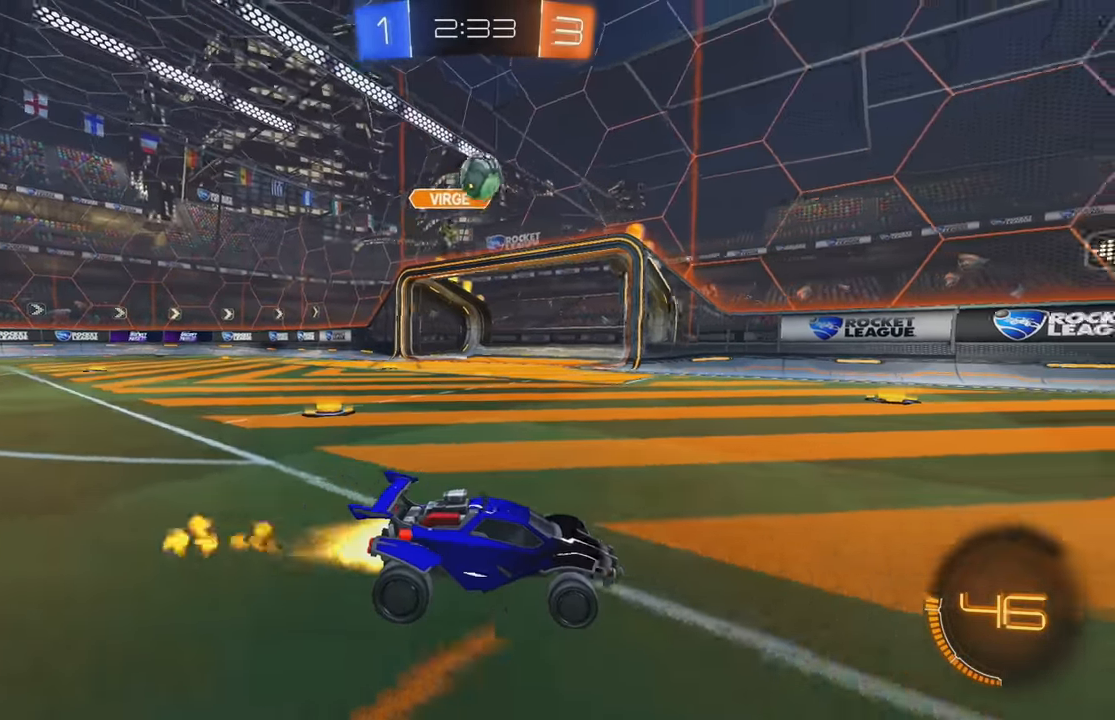
{"buttons": ["B", "Y", "R2"], "left_stick": "center", "events": [[83, "Y", "down"], [216, "Y", "up"], [466, "Y", "down"]]}
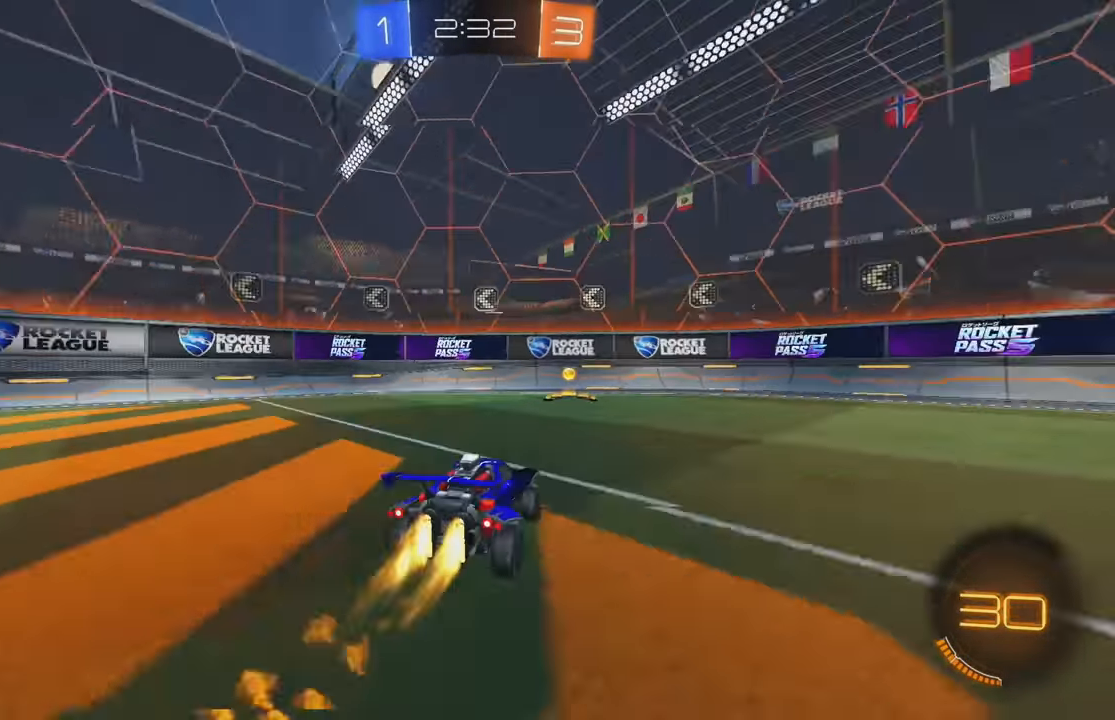
{"buttons": ["R2"], "left_stick": "center"}
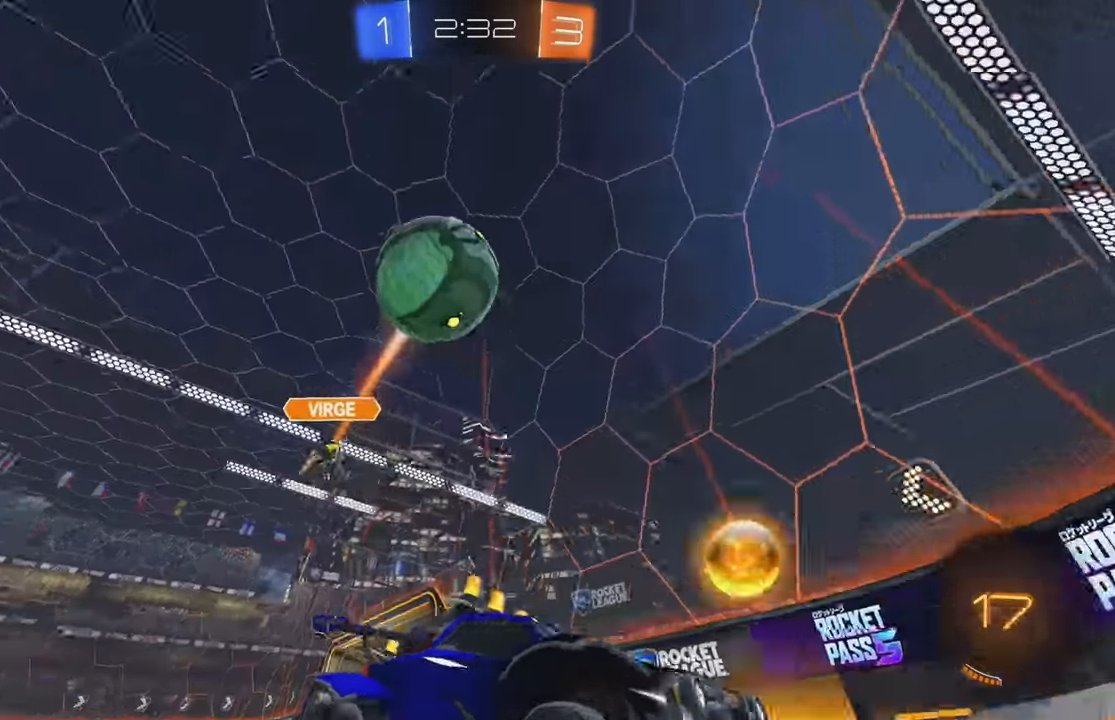
{"buttons": ["R2"], "left_stick": "right", "events": [[33, "left_stick", "right"]]}
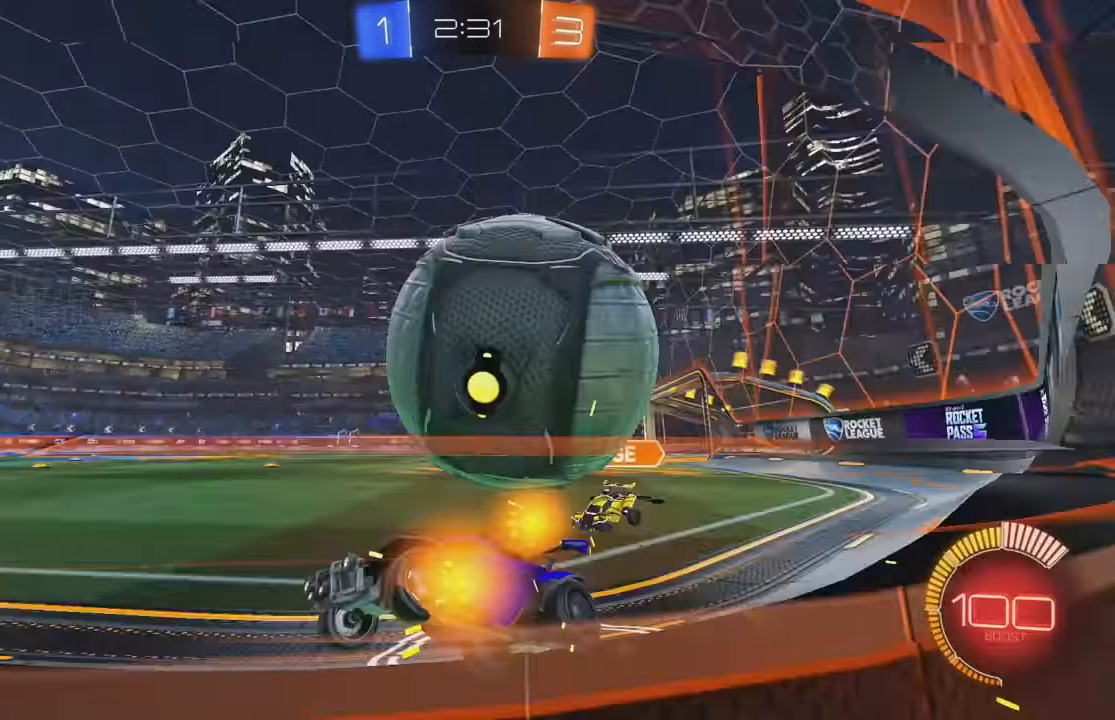
{"buttons": ["R2"], "left_stick": "right", "events": [[150, "left_stick", "center"], [283, "L2", "down"], [316, "R2", "up"], [383, "left_stick", "right"], [433, "R2", "down"], [466, "L2", "up"]]}
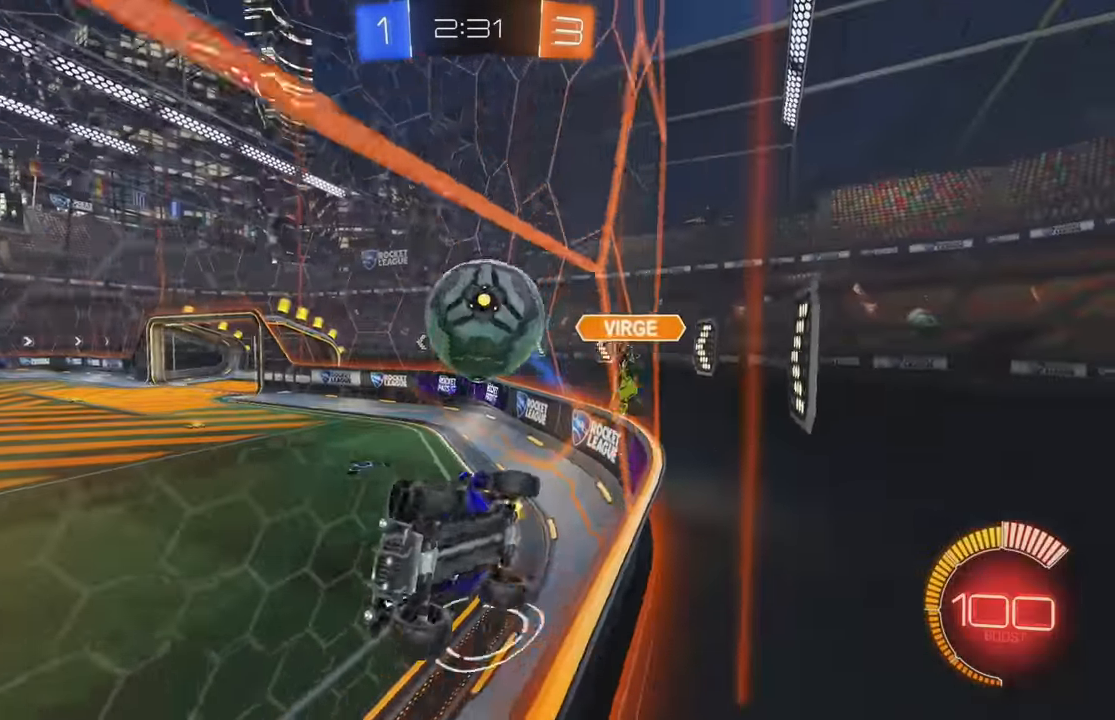
{"buttons": ["L2"], "left_stick": "center", "events": [[50, "L1", "down"], [216, "L1", "up"], [400, "L2", "down"], [416, "R2", "up"], [500, "left_stick", "center"]]}
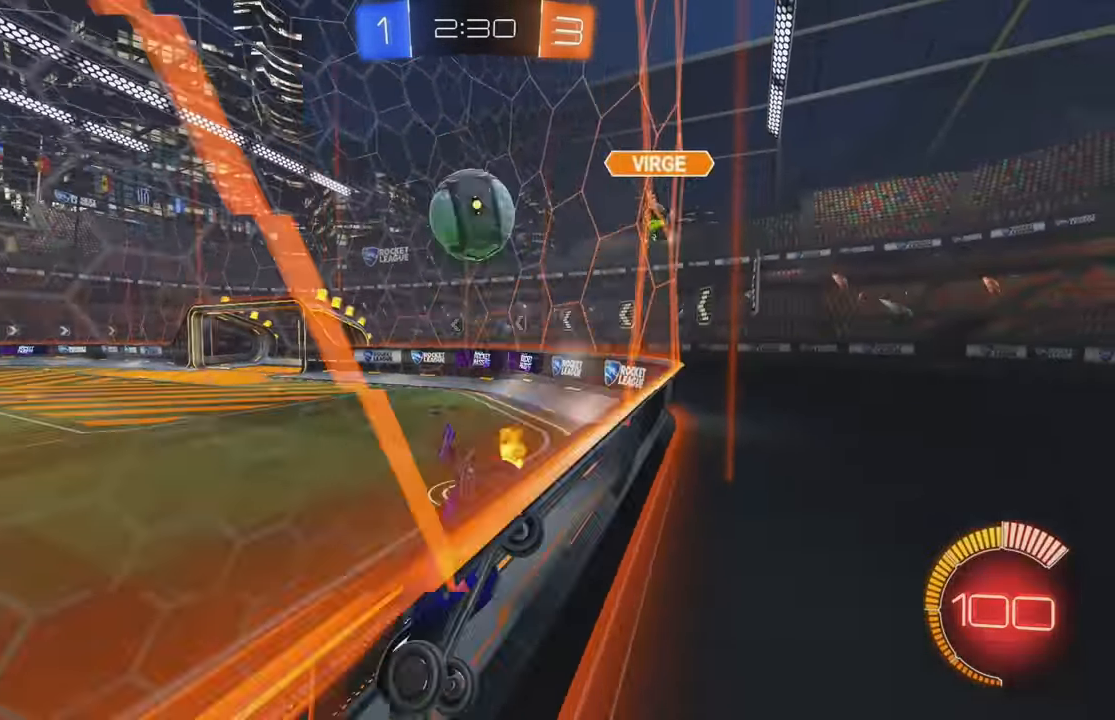
{"buttons": ["R2"], "left_stick": "right", "events": [[66, "R2", "down"], [83, "L2", "up"], [166, "left_stick", "right"], [366, "L2", "down"], [366, "R2", "up"], [500, "L2", "up"], [500, "R2", "down"]]}
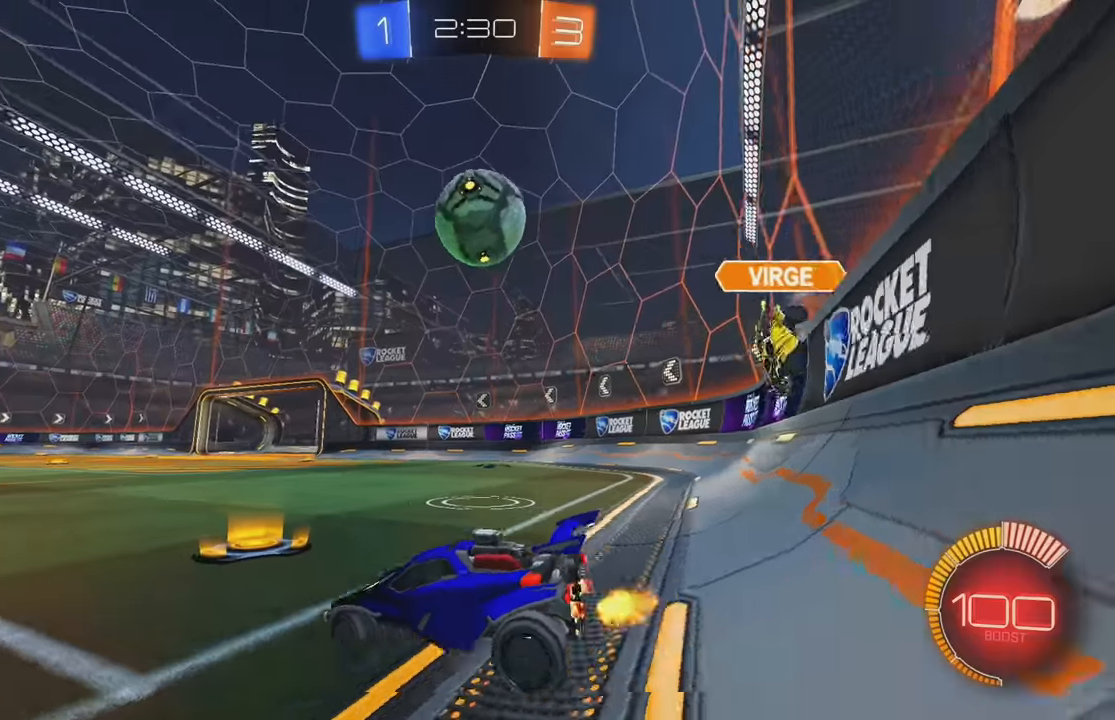
{"buttons": ["A", "B", "L1", "R2"], "left_stick": "left", "events": [[167, "A", "down"], [167, "left_stick", "down-right"], [250, "B", "down"], [267, "left_stick", "down"], [333, "A", "up"], [483, "left_stick", "left"], [500, "A", "down"], [500, "L1", "down"]]}
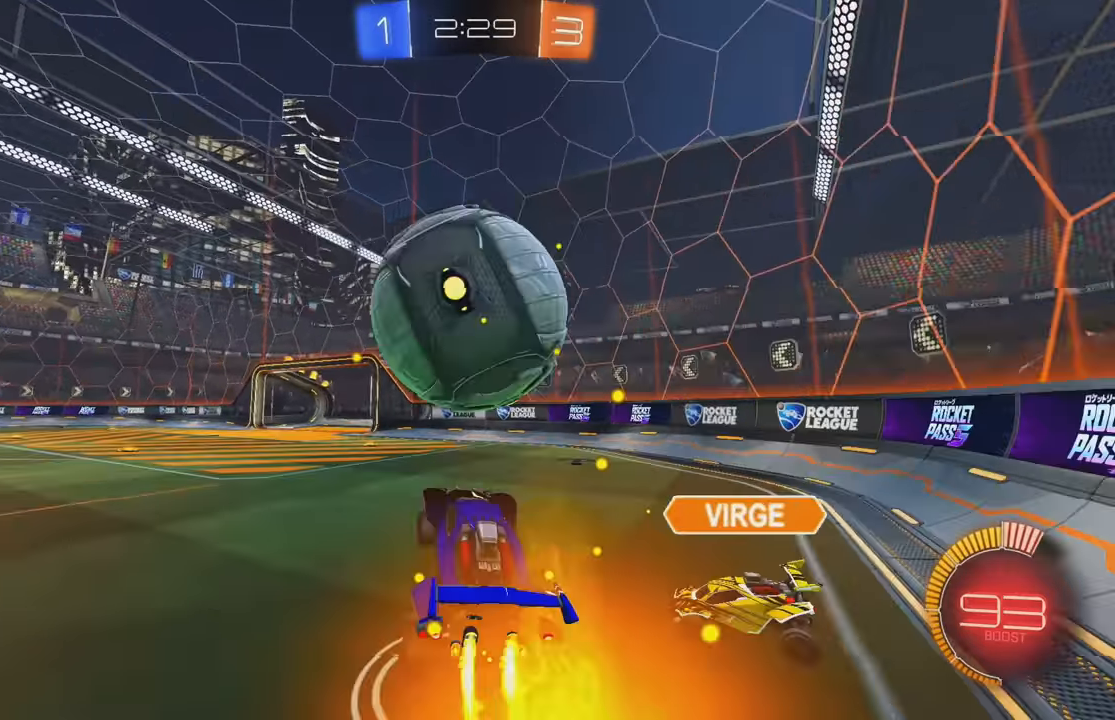
{"buttons": ["B", "L1", "R2"], "left_stick": "down-left", "events": [[117, "left_stick", "down-left"], [150, "A", "up"]]}
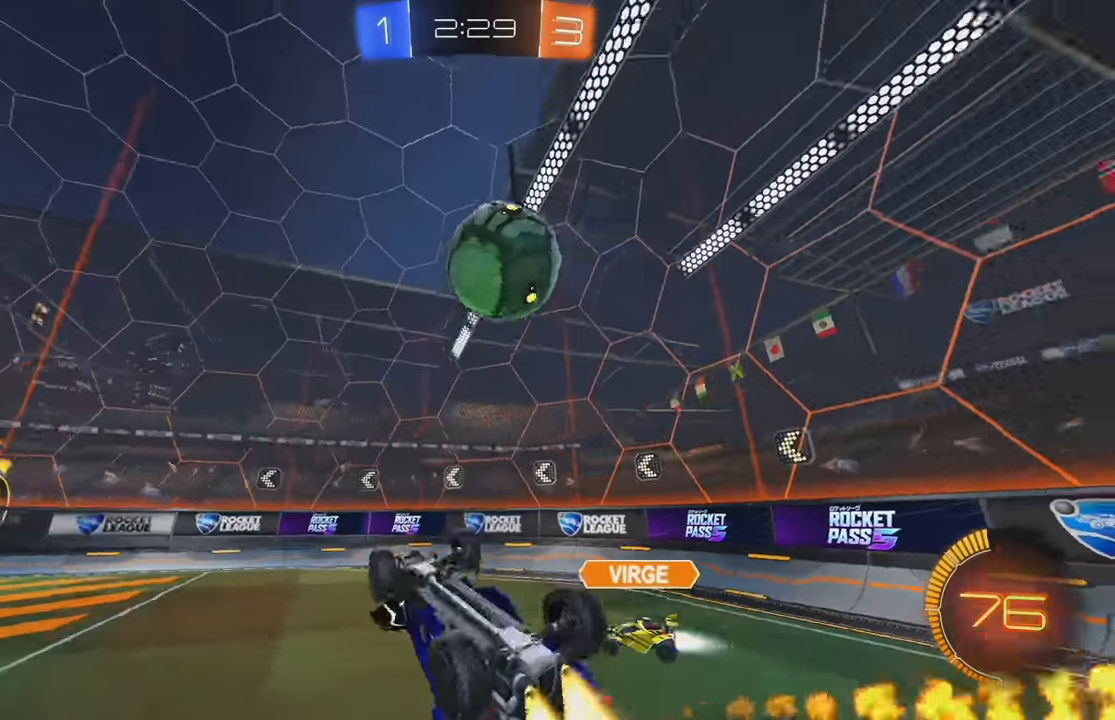
{"buttons": ["B", "X"], "left_stick": "up-left", "events": [[17, "B", "up"], [233, "left_stick", "up-left"], [267, "X", "down"], [333, "B", "down"], [400, "L1", "up"], [433, "R2", "up"]]}
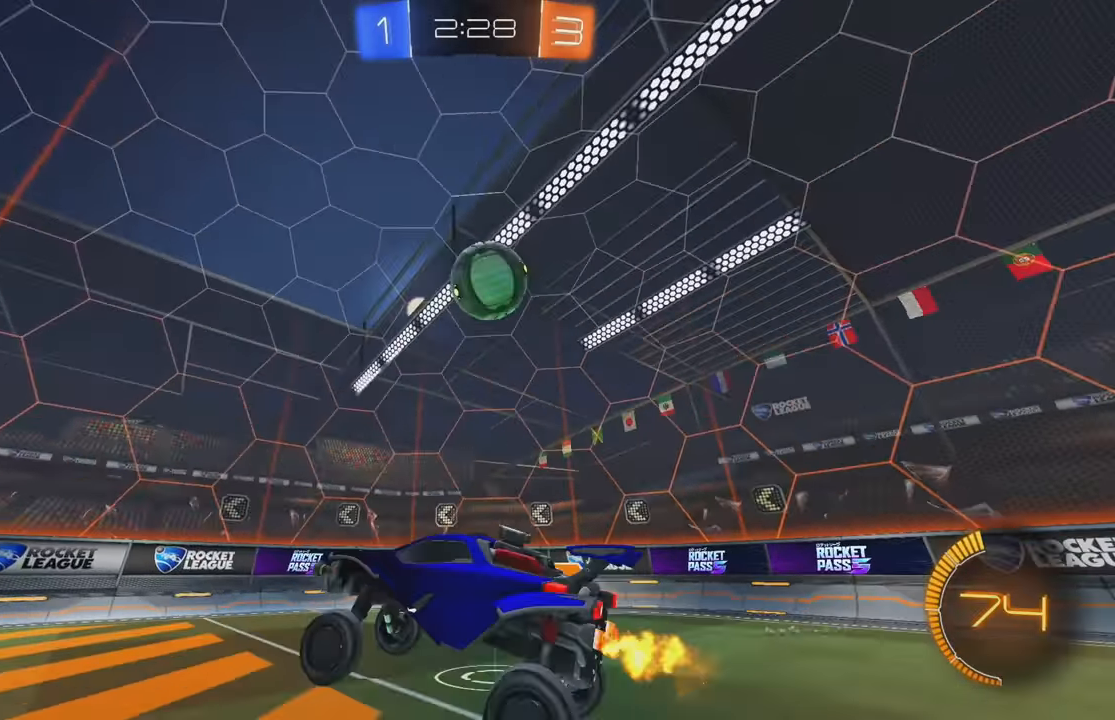
{"buttons": ["B", "R2"], "left_stick": "left", "events": [[67, "X", "up"], [100, "left_stick", "down-right"], [150, "L1", "down"], [183, "R2", "down"], [233, "B", "up"], [267, "L1", "up"], [283, "B", "down"], [300, "left_stick", "center"], [350, "left_stick", "left"], [383, "B", "up"], [433, "B", "down"]]}
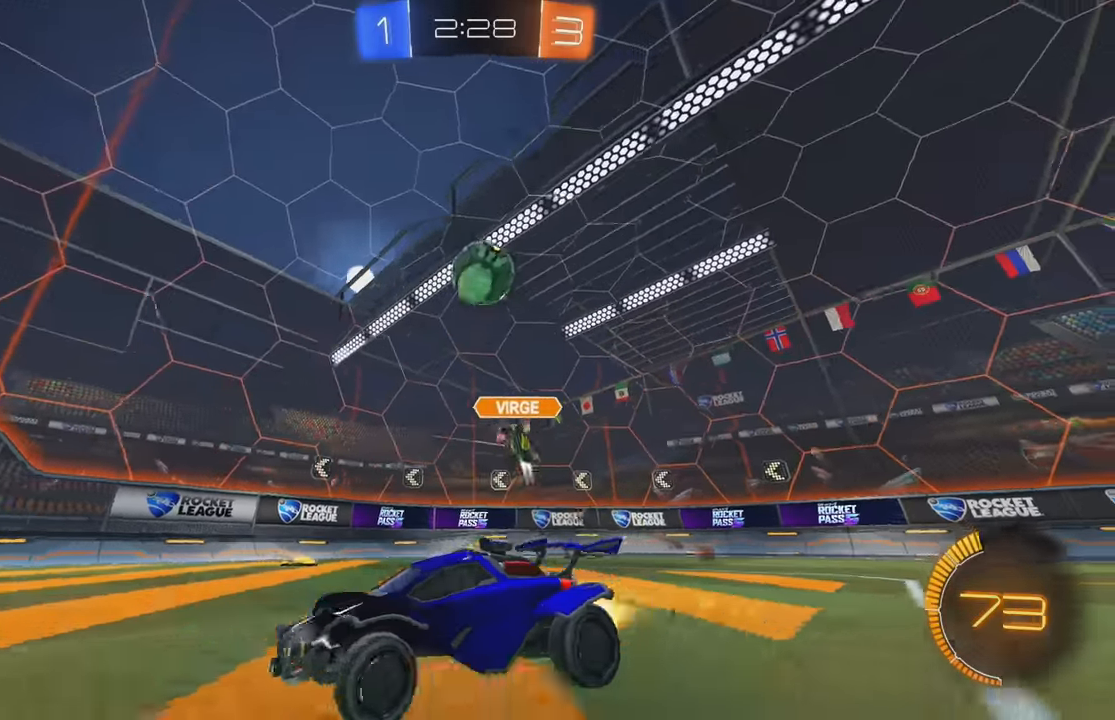
{"buttons": ["R2"], "left_stick": "right", "events": [[117, "left_stick", "center"], [383, "left_stick", "right"], [450, "B", "up"]]}
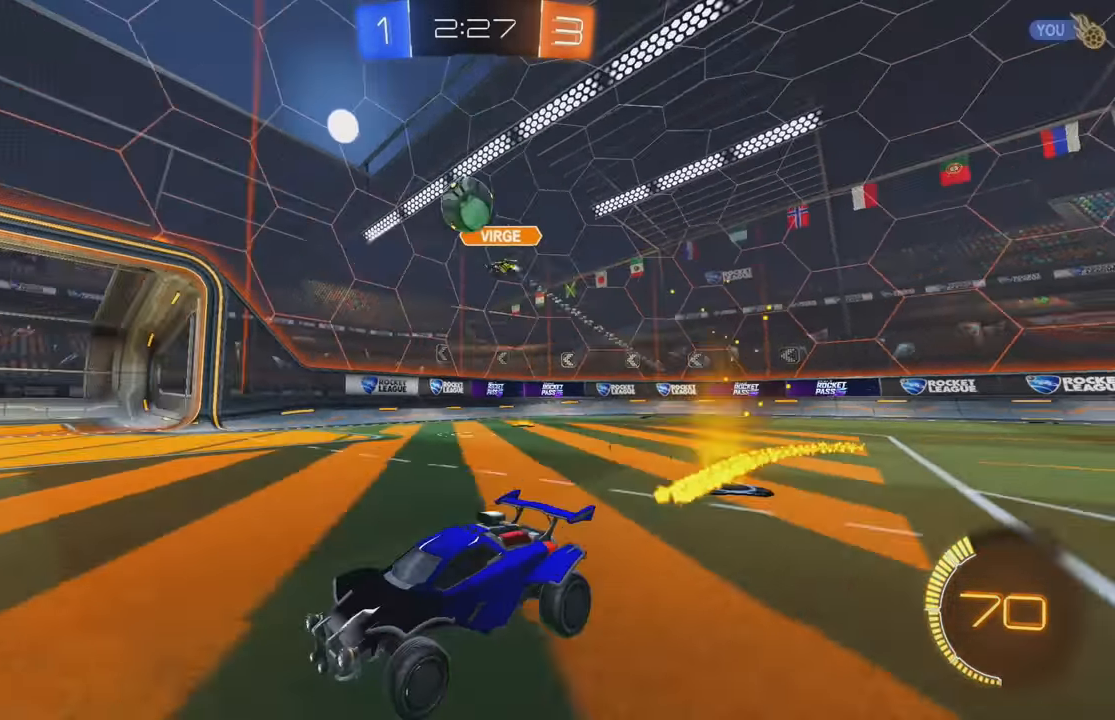
{"buttons": ["R2"], "left_stick": "right", "events": [[17, "left_stick", "center"], [50, "B", "down"], [100, "left_stick", "left"], [133, "B", "up"], [267, "B", "down"], [333, "left_stick", "center"], [450, "left_stick", "right"], [483, "B", "up"]]}
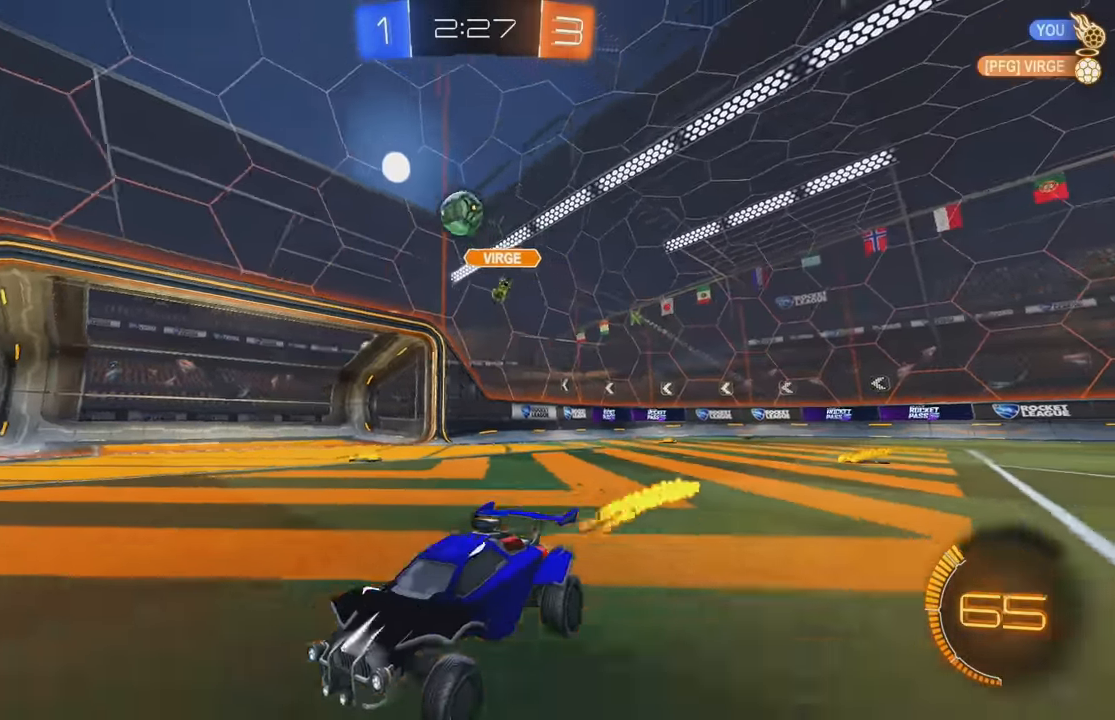
{"buttons": ["R2"], "left_stick": "center", "events": [[50, "left_stick", "center"], [400, "left_stick", "right"], [467, "left_stick", "center"]]}
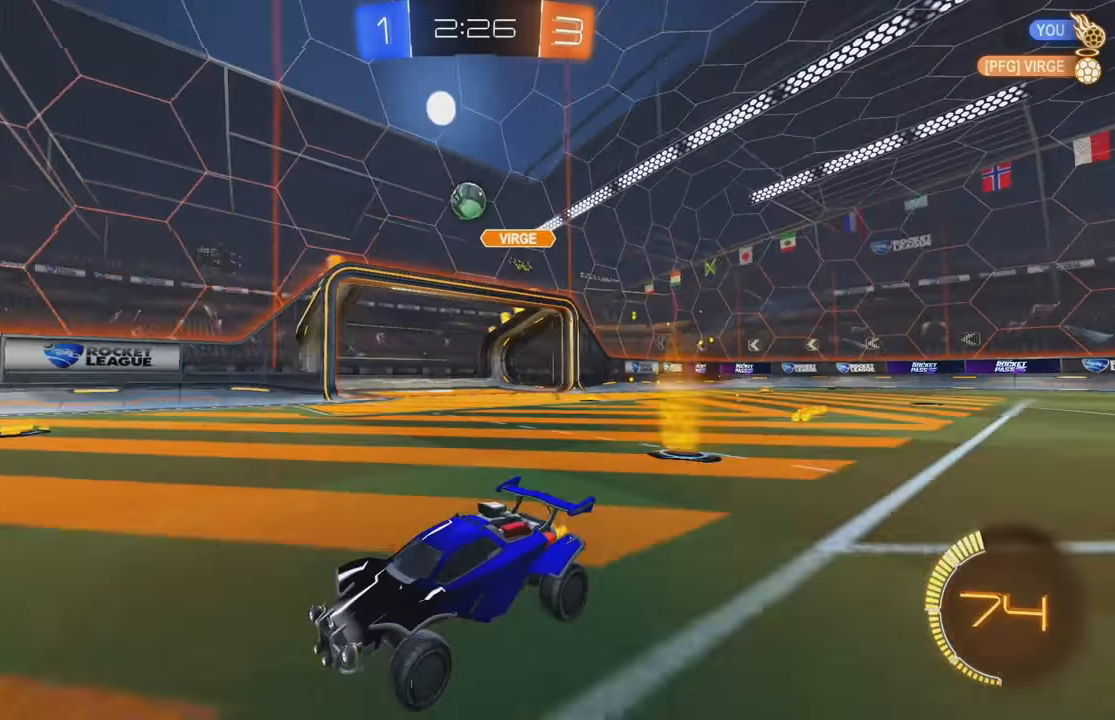
{"buttons": ["L1", "R2"], "left_stick": "right", "events": [[117, "left_stick", "right"], [283, "left_stick", "center"], [383, "left_stick", "right"], [400, "L1", "down"]]}